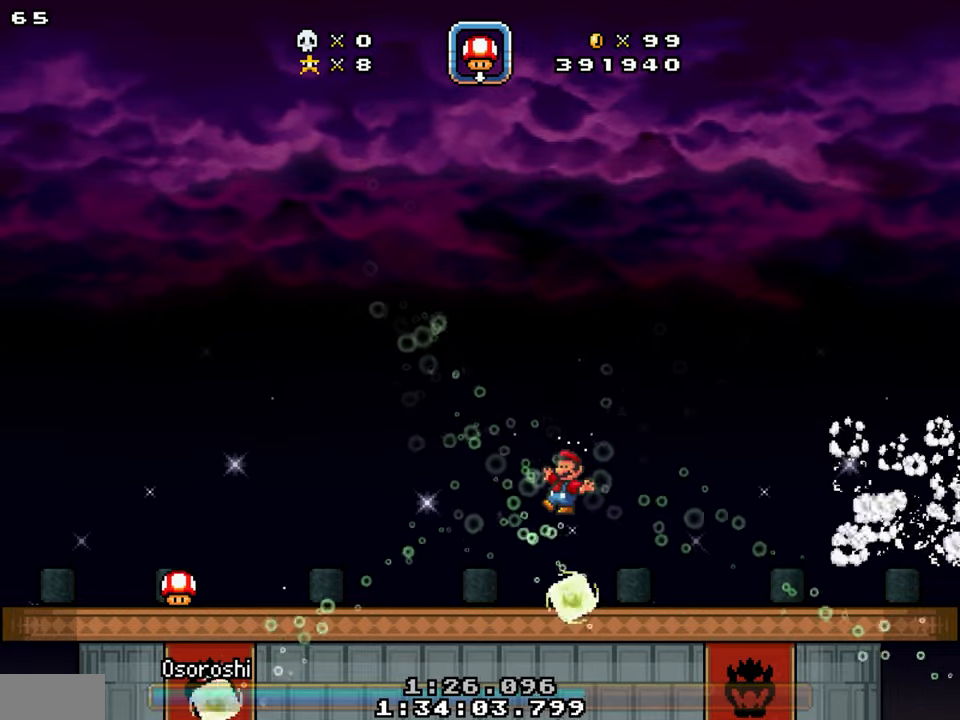
Gameplay with a controller; each line is a JSON object with the inputs held at the frame after it. "events" lists button and stick changes between this image and that frame as [ms after this image, input, new state], when the widget could be followed in between. Not read: B L3 R3.
{"buttons": ["DPAD_RIGHT"], "events": [[133, "Y", "up"], [333, "DPAD_LEFT", "up"], [350, "DPAD_RIGHT", "down"]]}
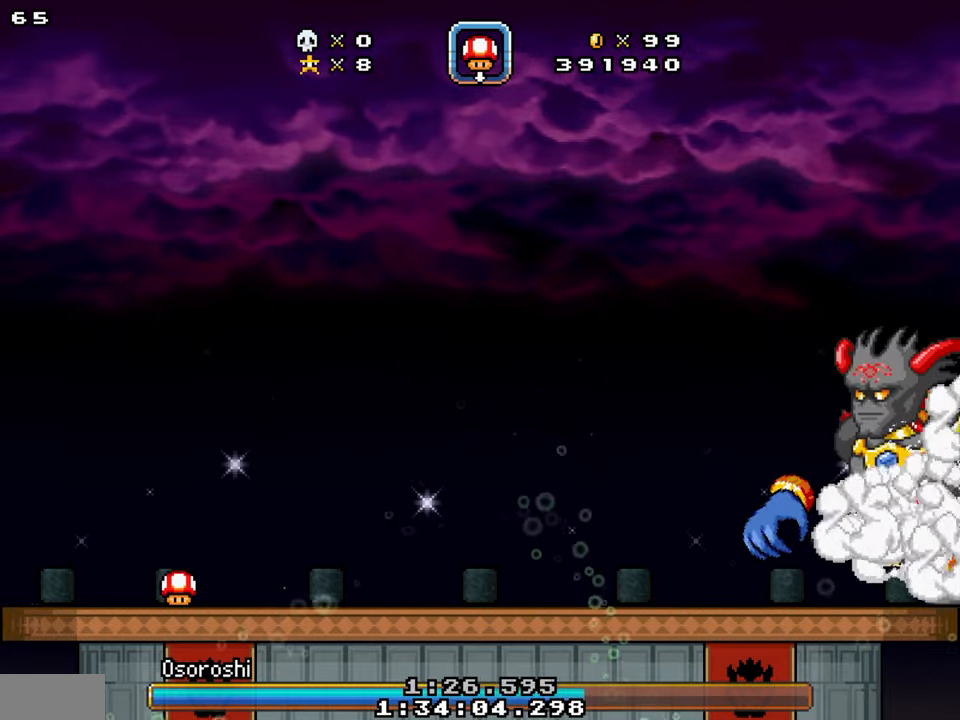
{"buttons": ["DPAD_LEFT"], "events": [[116, "DPAD_LEFT", "down"], [133, "DPAD_RIGHT", "up"]]}
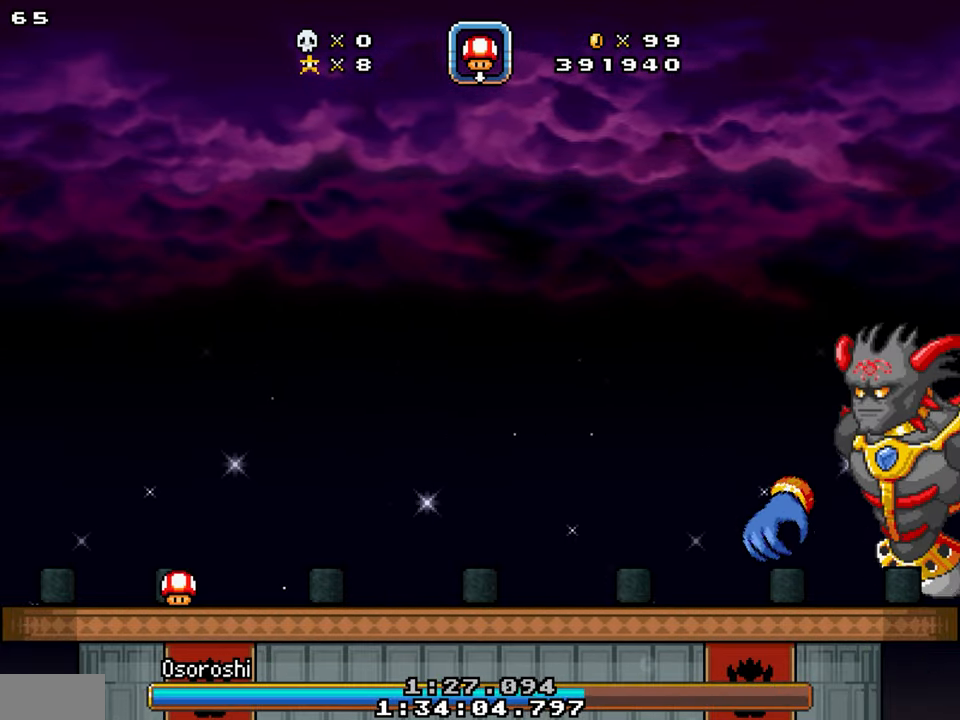
{"buttons": [], "events": [[433, "DPAD_LEFT", "up"]]}
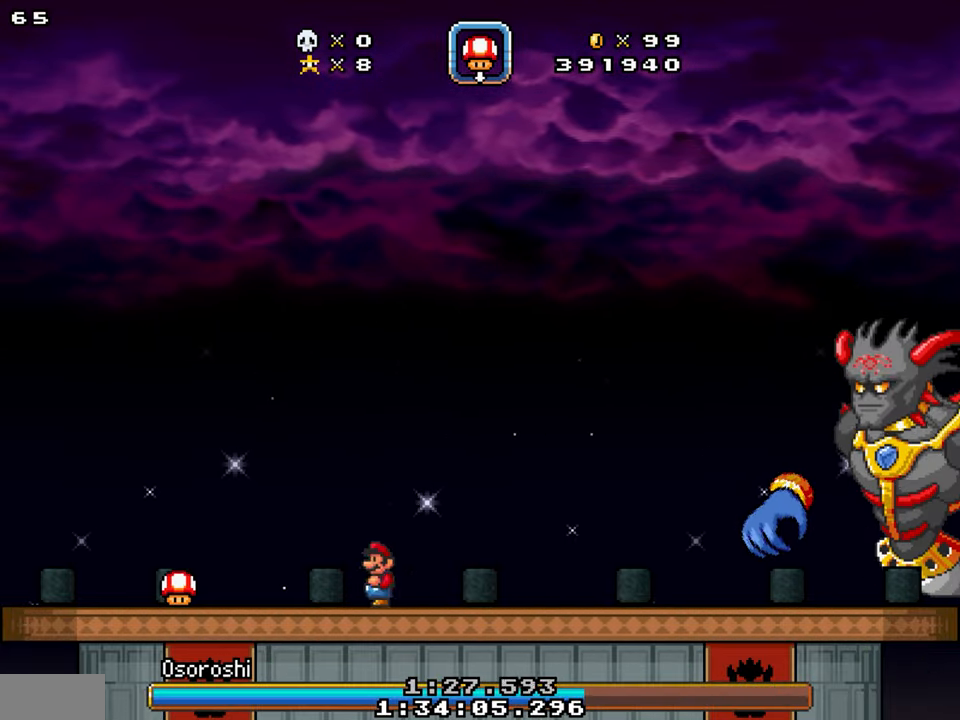
{"buttons": [], "events": []}
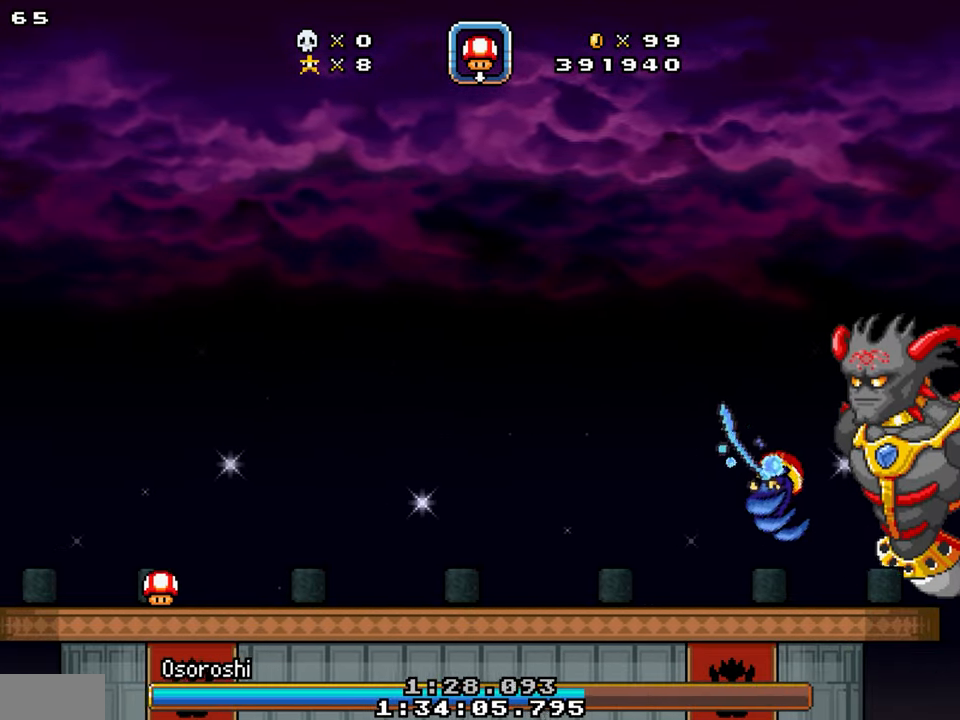
{"buttons": ["DPAD_LEFT"], "events": [[33, "DPAD_RIGHT", "down"], [366, "DPAD_RIGHT", "up"], [433, "DPAD_LEFT", "down"]]}
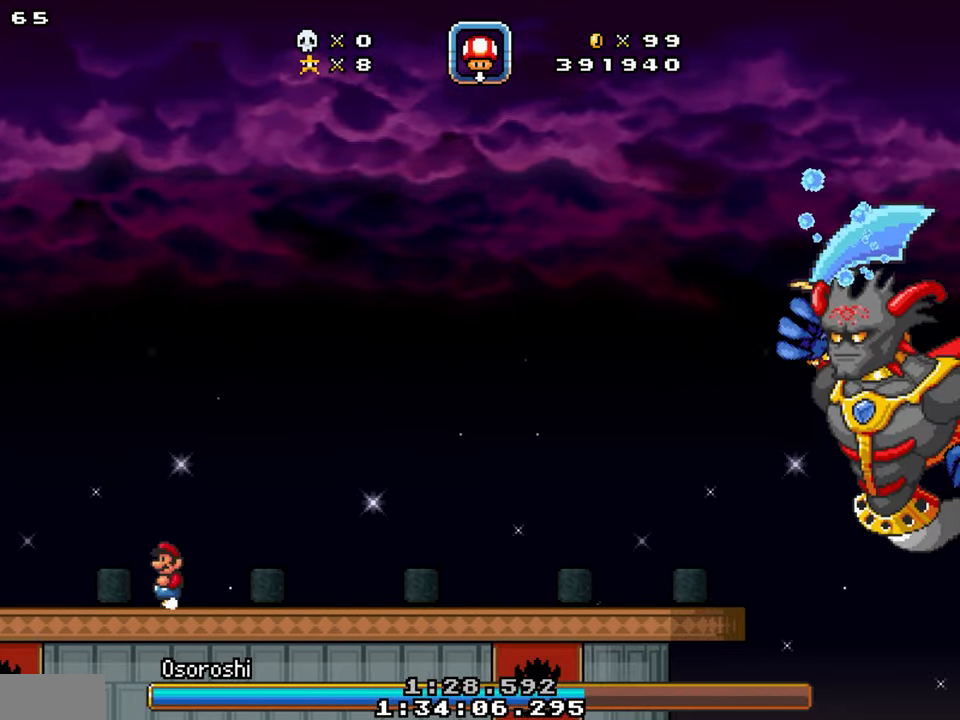
{"buttons": ["Y", "DPAD_LEFT"], "events": [[316, "Y", "down"]]}
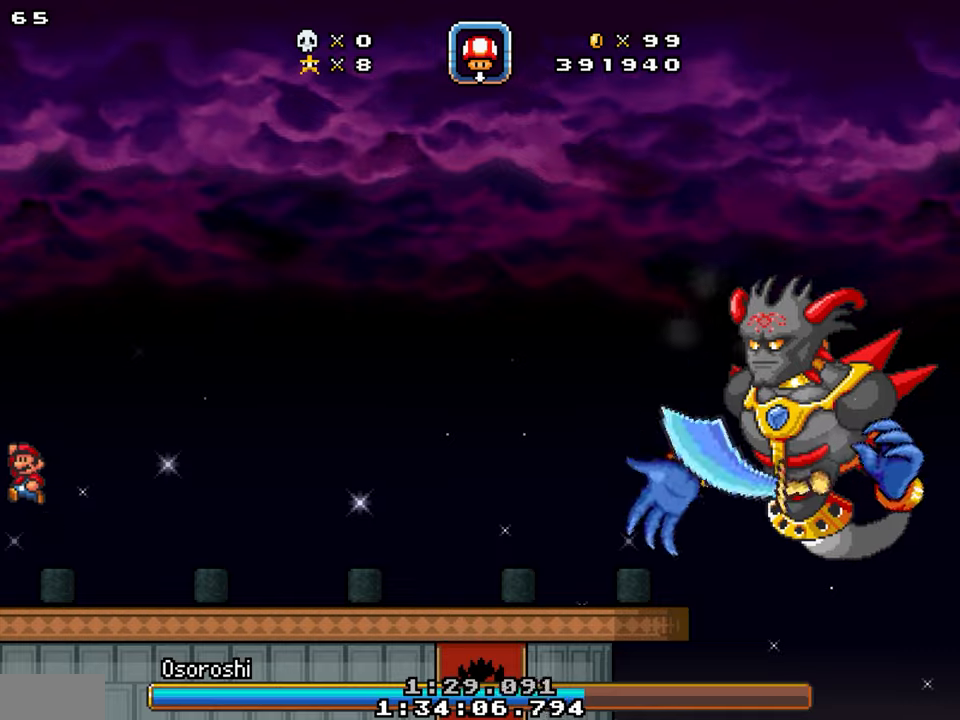
{"buttons": ["DPAD_LEFT"], "events": [[250, "Y", "up"]]}
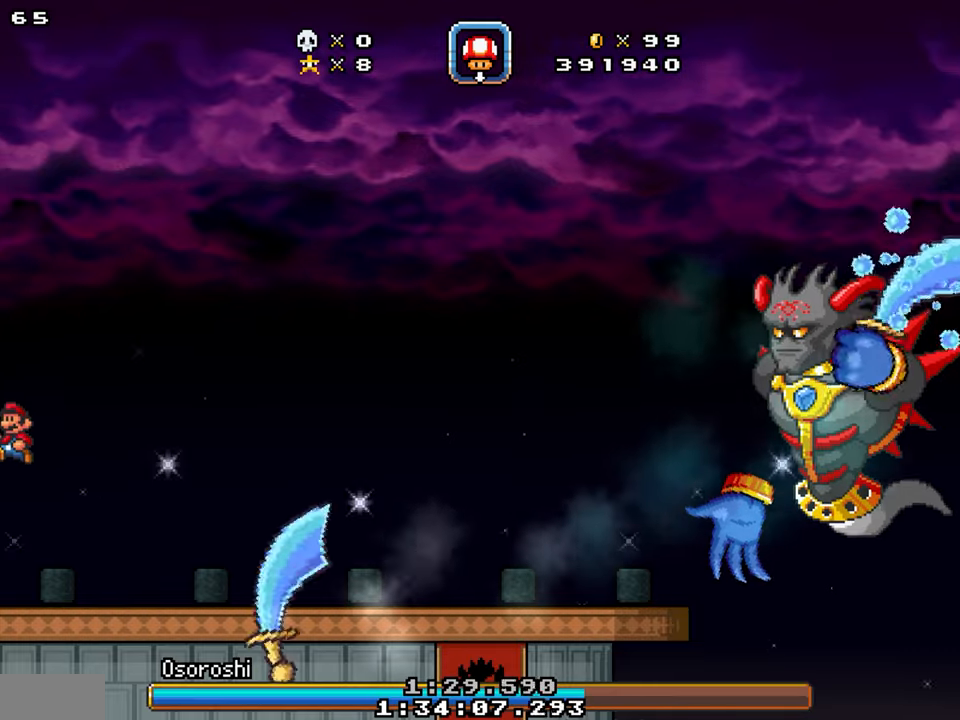
{"buttons": ["Y", "DPAD_RIGHT"], "events": [[133, "DPAD_DOWN", "down"], [300, "Y", "down"], [433, "DPAD_RIGHT", "down"], [450, "DPAD_LEFT", "up"], [500, "DPAD_DOWN", "up"]]}
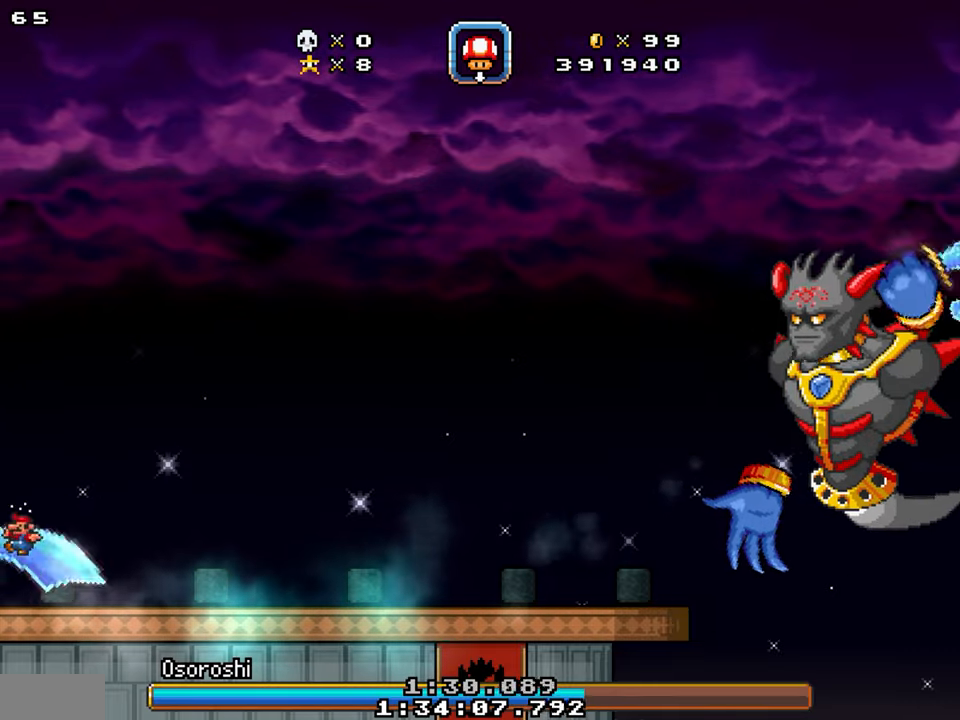
{"buttons": ["Y", "DPAD_RIGHT"], "events": [[267, "DPAD_RIGHT", "up"], [367, "DPAD_RIGHT", "down"]]}
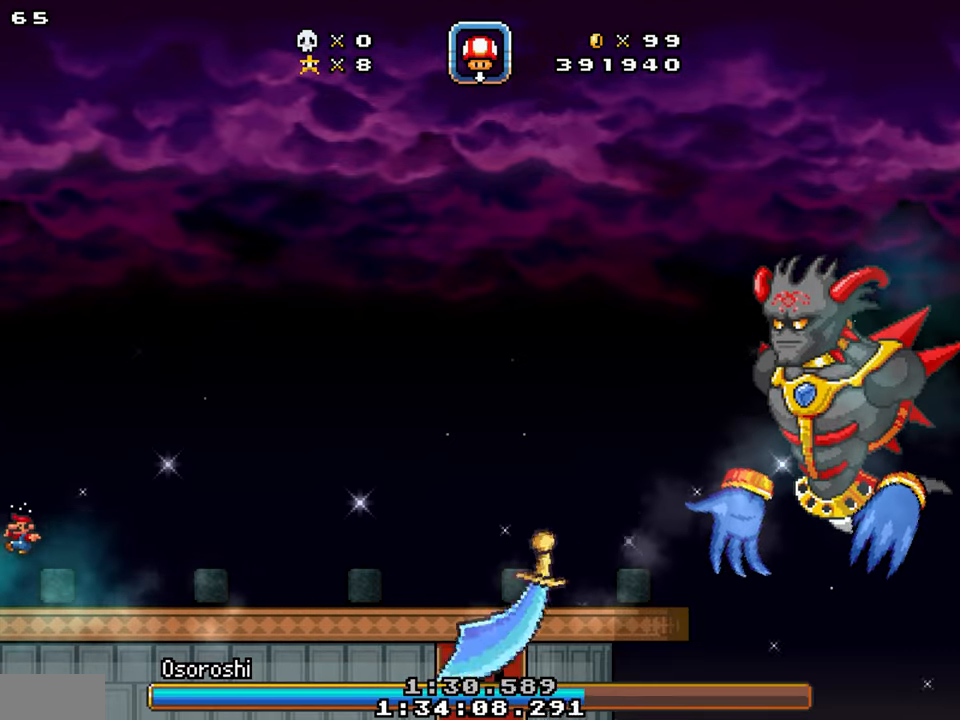
{"buttons": ["Y", "DPAD_RIGHT"], "events": []}
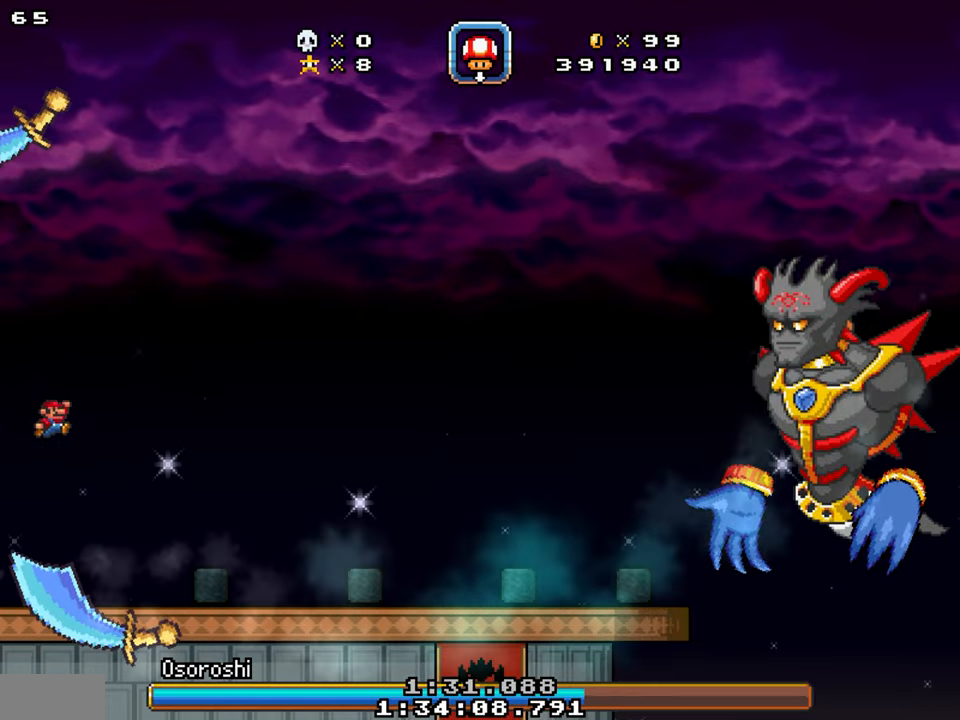
{"buttons": ["DPAD_LEFT"], "events": [[250, "Y", "up"], [317, "DPAD_RIGHT", "up"], [483, "DPAD_LEFT", "down"]]}
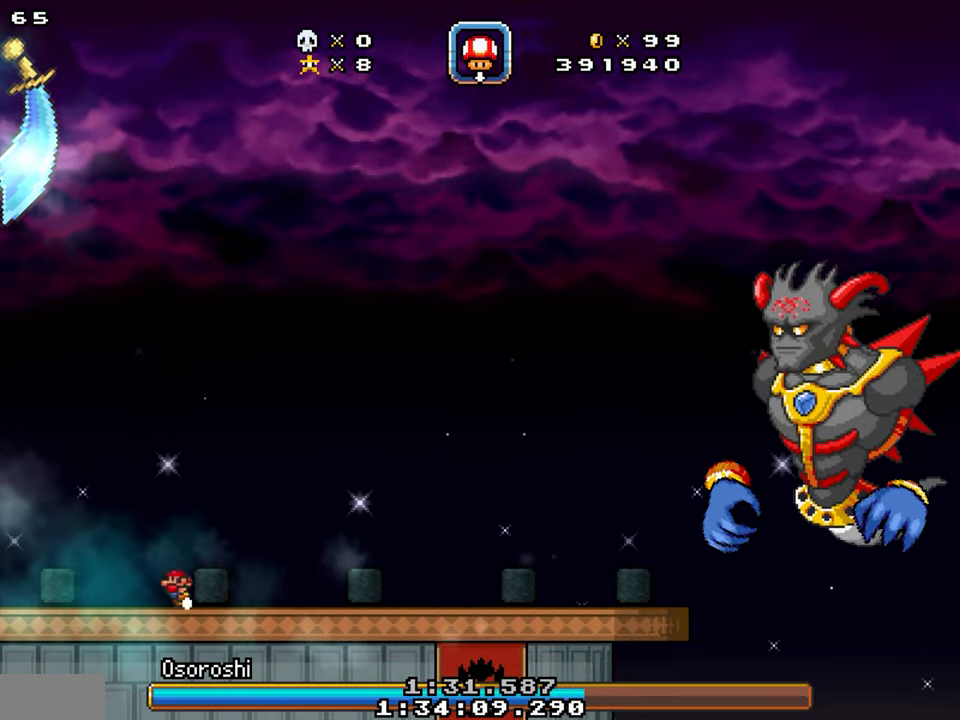
{"buttons": ["DPAD_RIGHT"], "events": [[283, "DPAD_LEFT", "up"], [317, "DPAD_RIGHT", "down"]]}
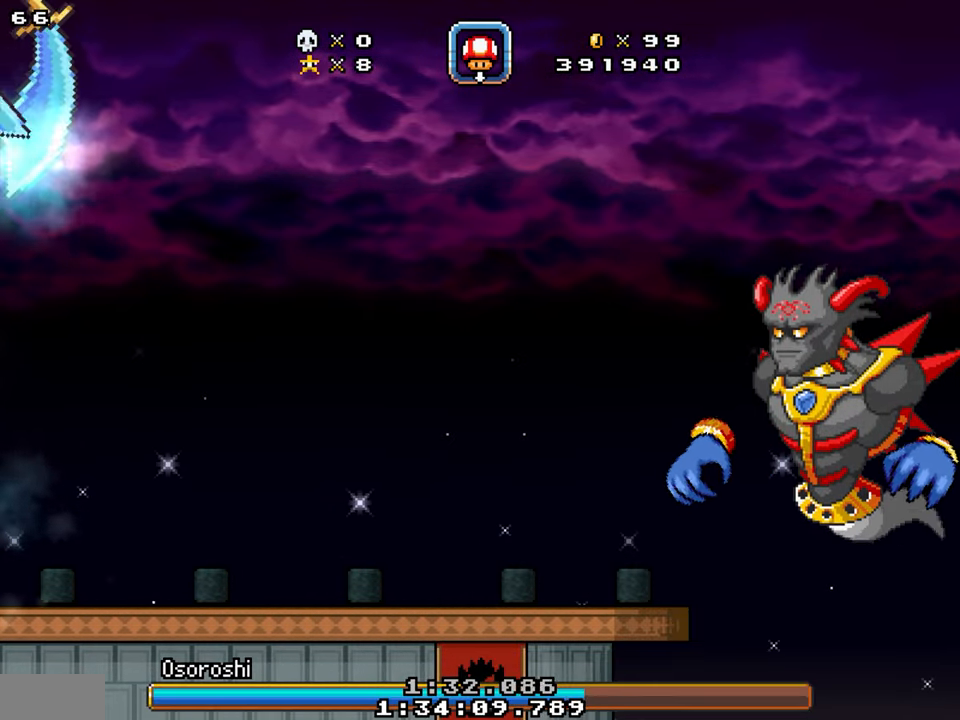
{"buttons": ["DPAD_RIGHT"], "events": []}
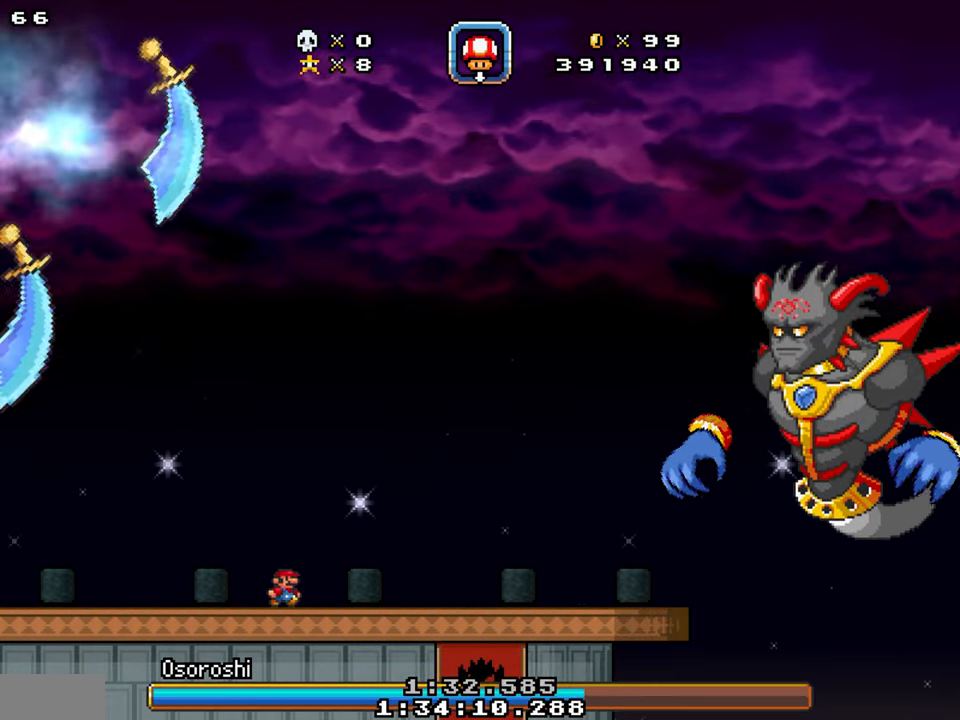
{"buttons": ["DPAD_LEFT"]}
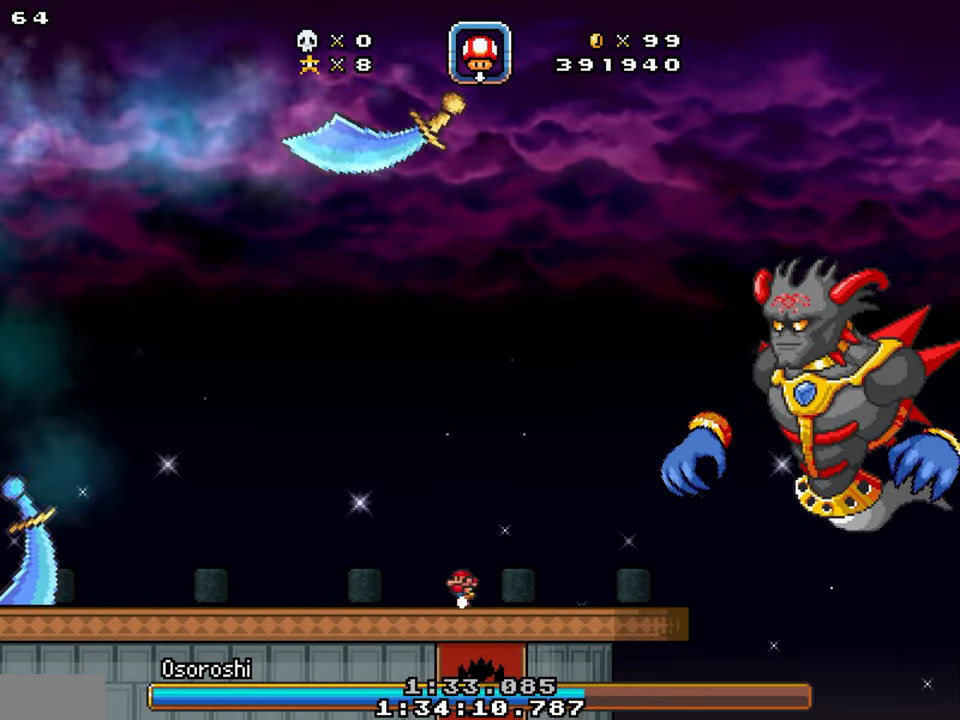
{"buttons": ["DPAD_LEFT"], "events": [[100, "DPAD_LEFT", "up"], [117, "DPAD_RIGHT", "down"], [283, "SELECT", "down"], [317, "DPAD_LEFT", "down"], [317, "DPAD_RIGHT", "up"], [350, "SELECT", "up"]]}
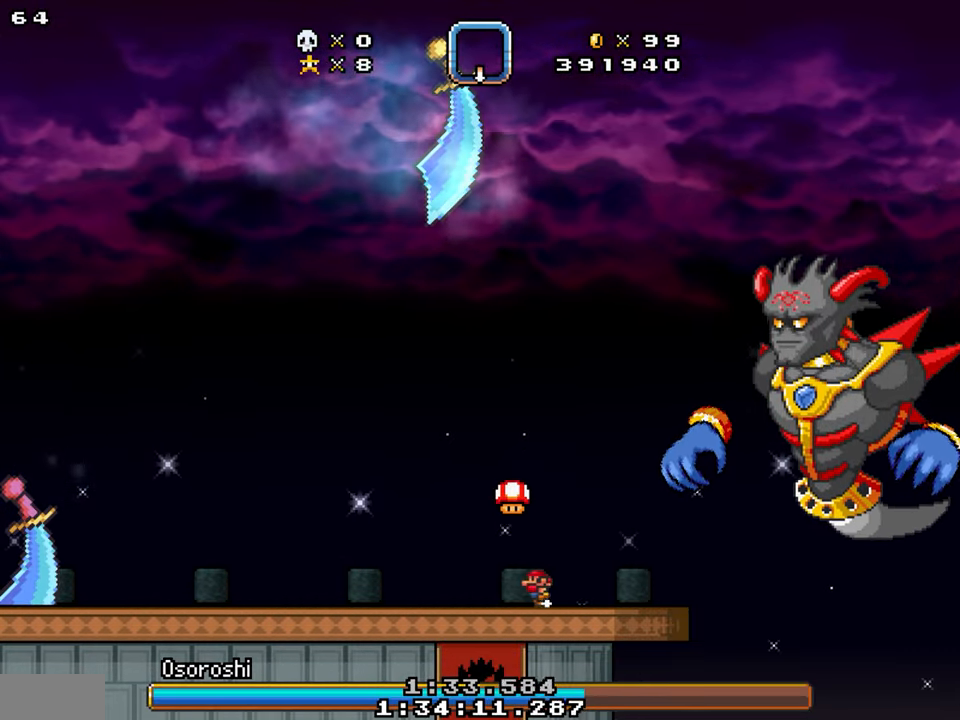
{"buttons": ["Y", "DPAD_LEFT"], "events": [[200, "DPAD_LEFT", "up"], [217, "DPAD_RIGHT", "down"], [433, "Y", "down"], [467, "DPAD_LEFT", "down"], [467, "DPAD_RIGHT", "up"]]}
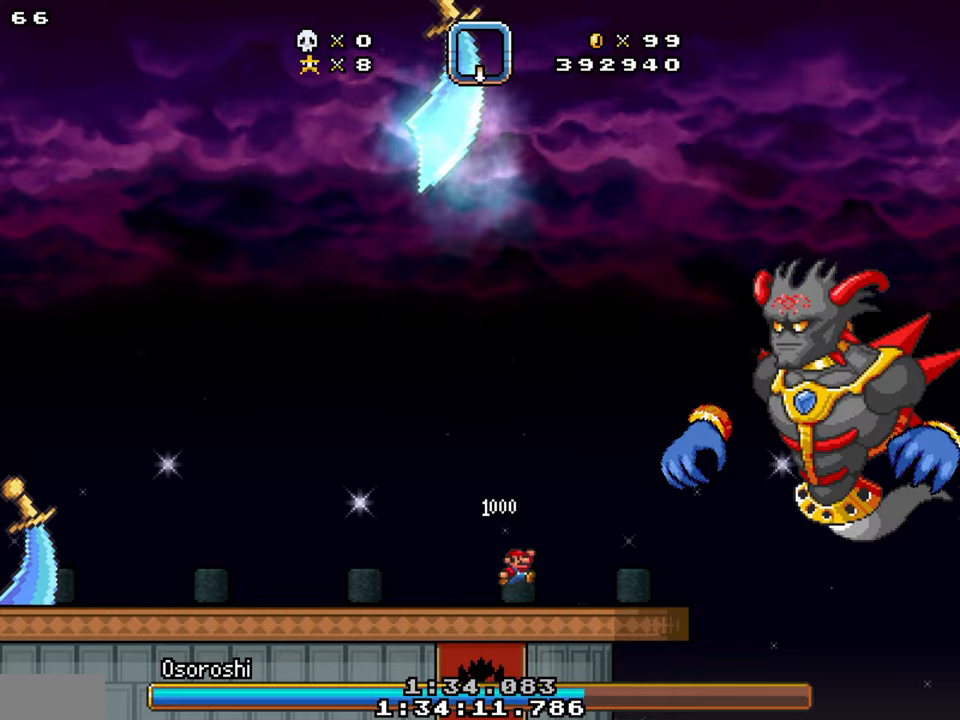
{"buttons": ["Y"], "events": [[217, "DPAD_LEFT", "up"]]}
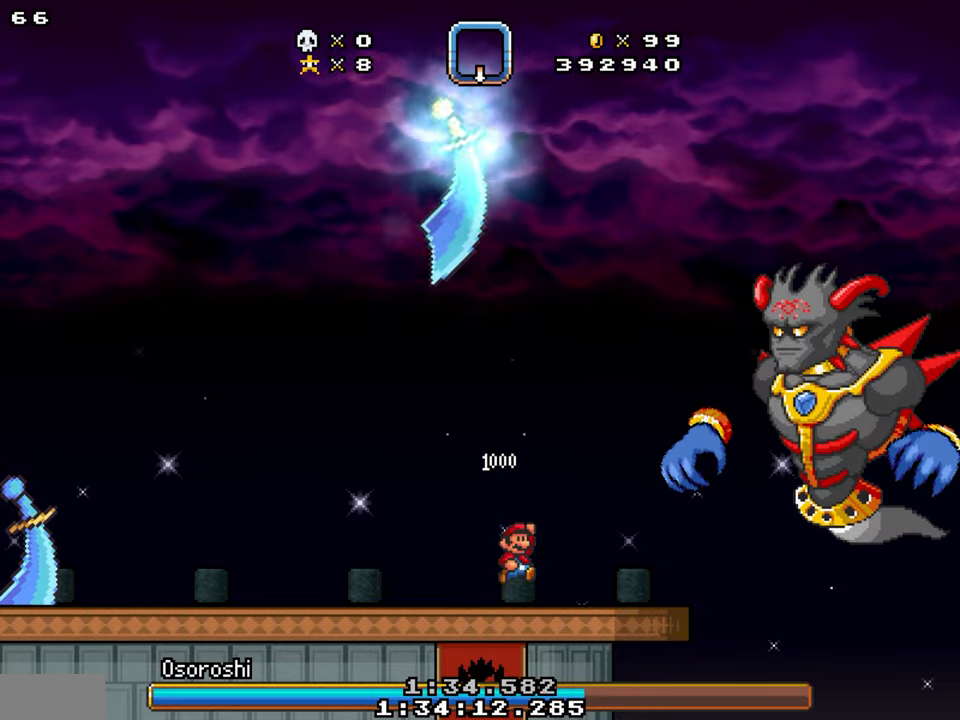
{"buttons": ["Y", "DPAD_LEFT"]}
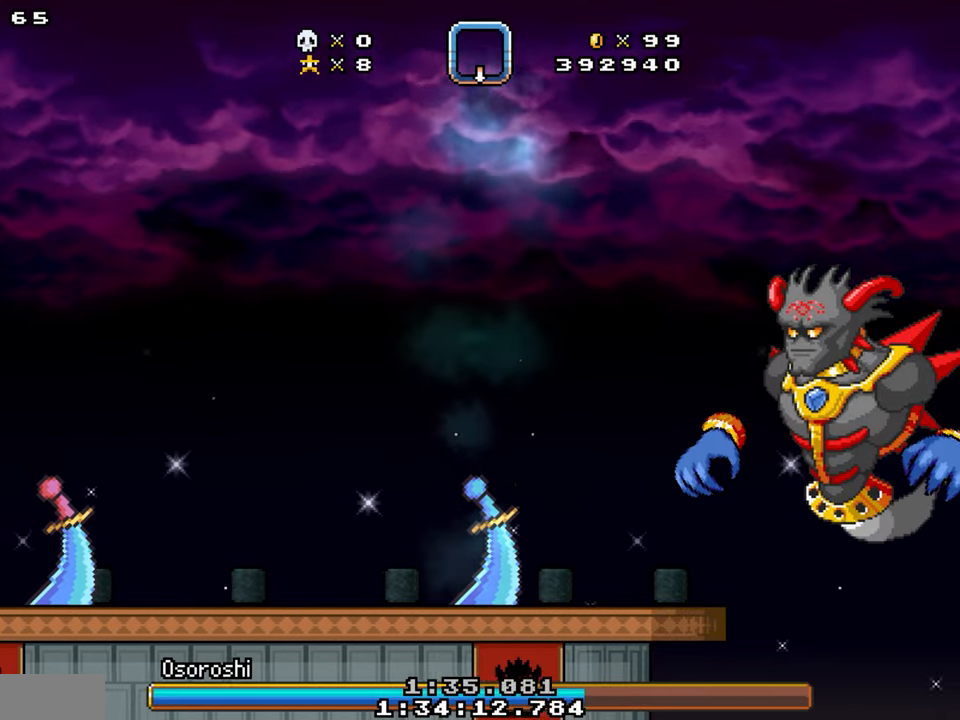
{"buttons": ["Y"], "events": [[184, "DPAD_LEFT", "up"], [250, "DPAD_RIGHT", "down"], [384, "DPAD_RIGHT", "up"]]}
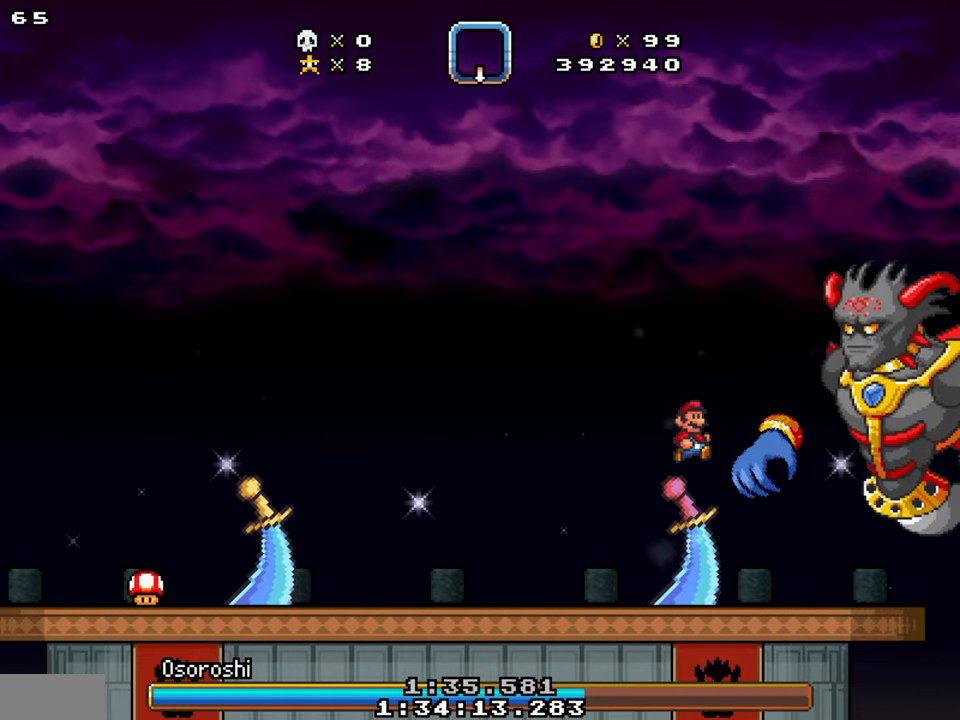
{"buttons": ["Y", "DPAD_RIGHT"], "events": [[84, "DPAD_RIGHT", "down"]]}
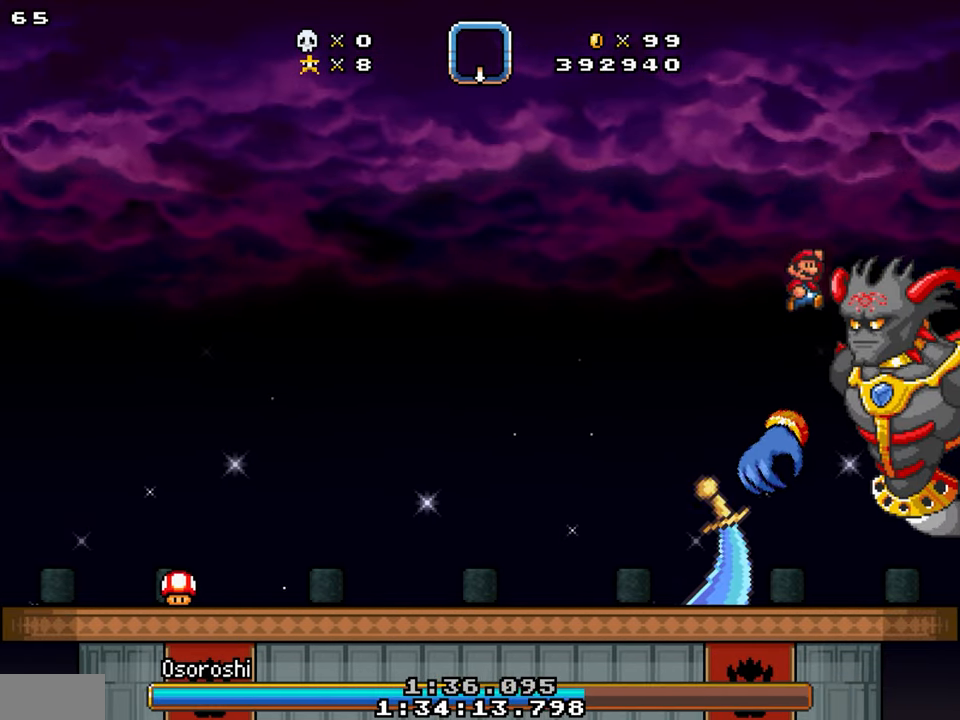
{"buttons": ["Y", "DPAD_LEFT"], "events": [[250, "DPAD_LEFT", "down"], [267, "DPAD_RIGHT", "up"]]}
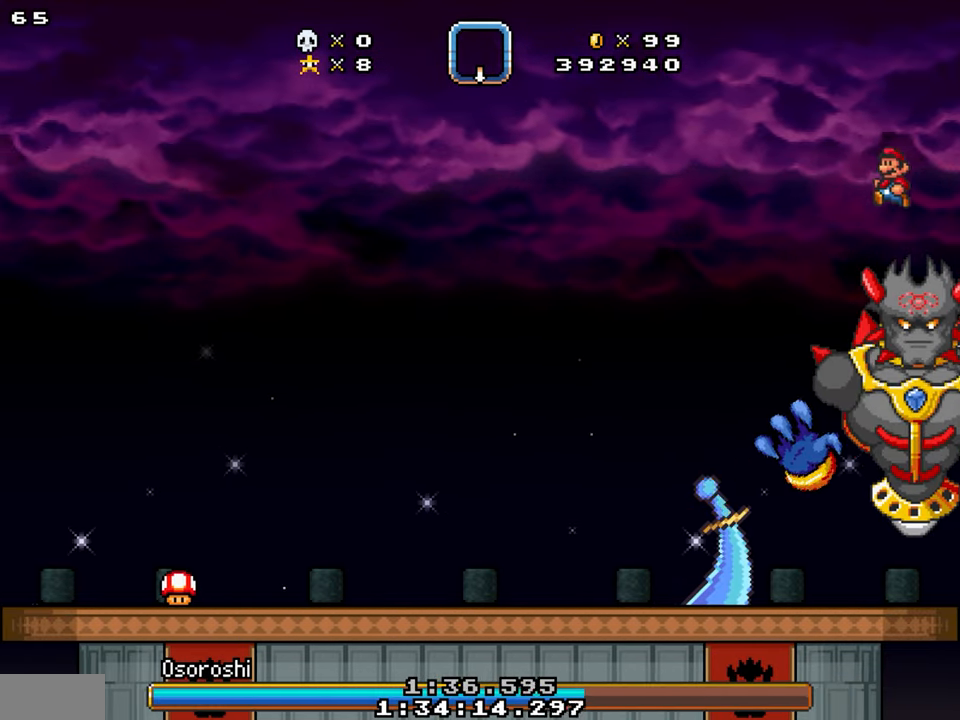
{"buttons": ["Y", "DPAD_LEFT"], "events": [[67, "DPAD_LEFT", "up"], [84, "DPAD_RIGHT", "down"], [317, "DPAD_LEFT", "down"], [350, "DPAD_RIGHT", "up"]]}
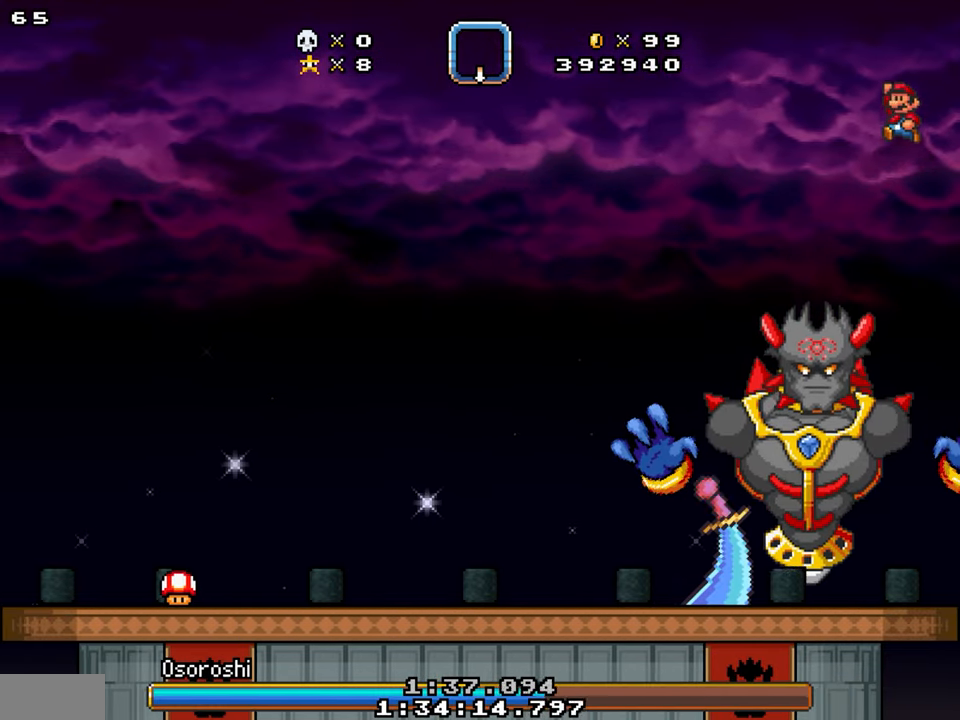
{"buttons": ["Y", "DPAD_RIGHT"], "events": [[467, "DPAD_RIGHT", "down"], [484, "DPAD_LEFT", "up"]]}